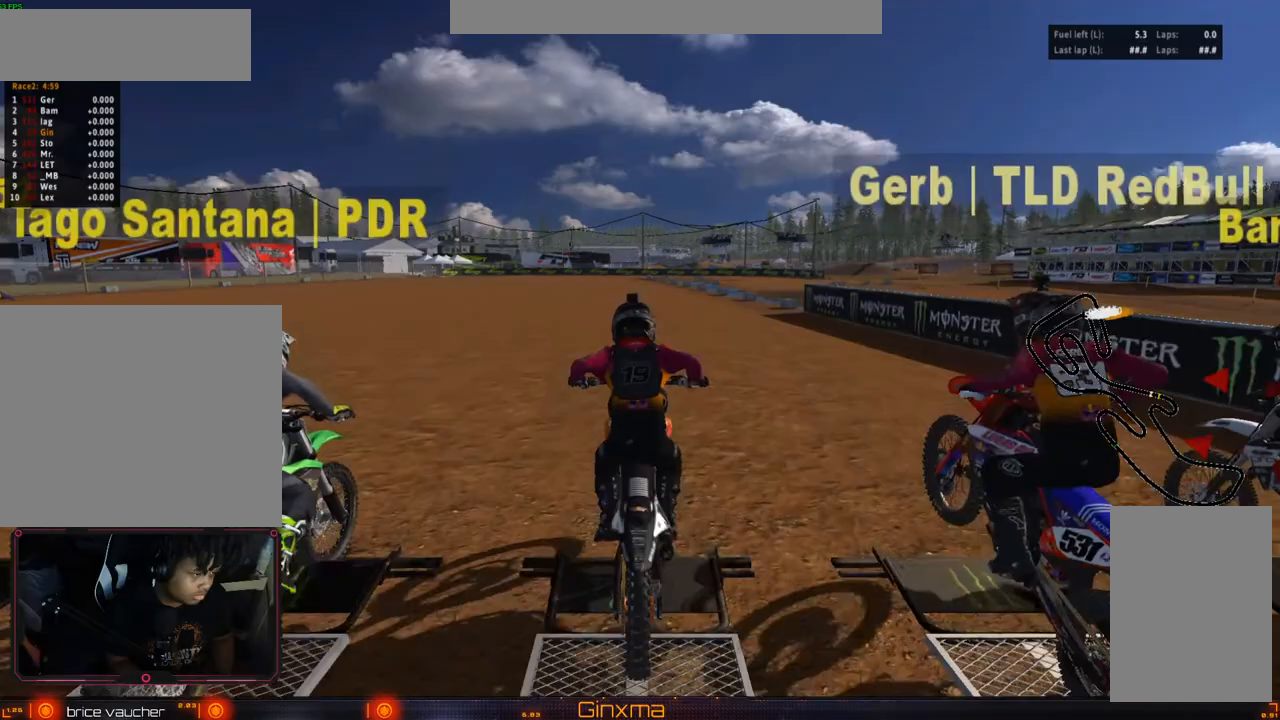
Gameplay with a controller (PlayStation layout); each line is a JSON object with the inputs held at the frame after it (dt_ms = milliseconds from this image to that frame). "events" lists button and stick changes between this image and that frame as [ms after this image, input, new state], when the widget could be followed in between.
{"dt_ms": 500, "buttons": ["R2"], "left_stick": "up", "right_stick": "center", "events": [[133, "L2", "down"], [183, "R2", "down"], [233, "L2", "up"]]}
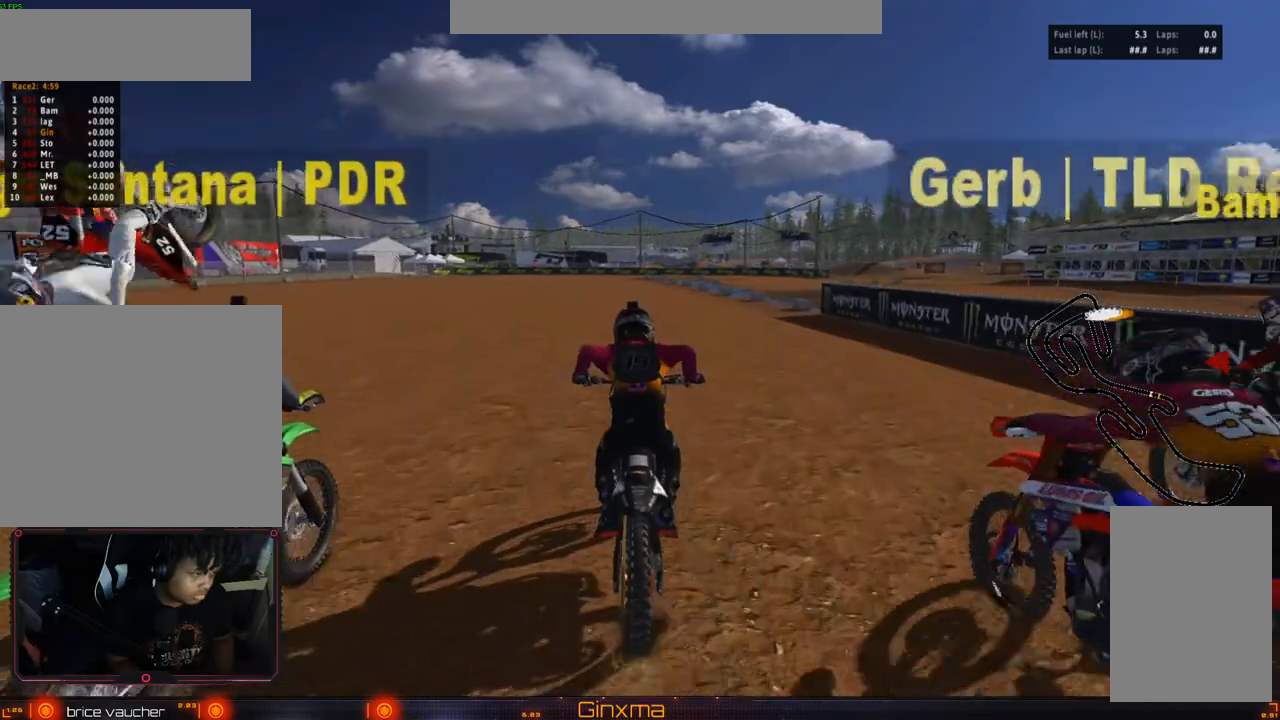
{"dt_ms": 500, "buttons": ["R2"], "left_stick": "up", "right_stick": "center", "events": []}
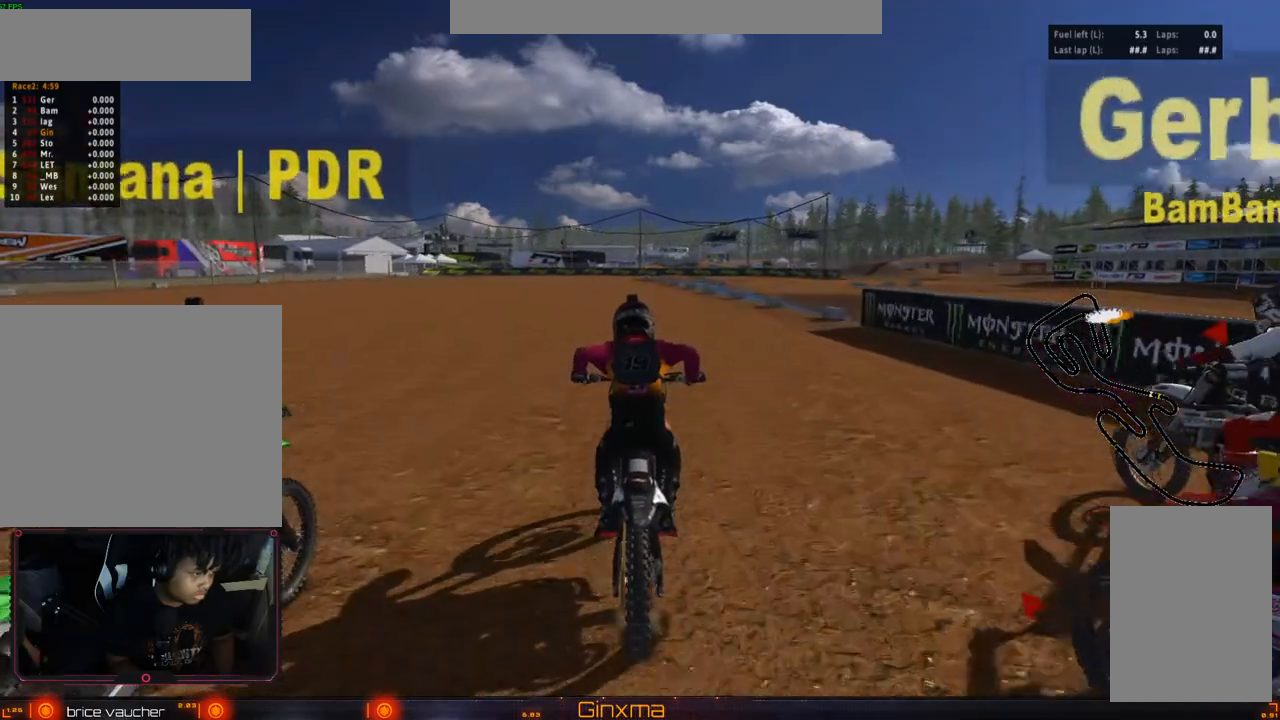
{"dt_ms": 500, "buttons": ["R2"], "left_stick": "up", "right_stick": "center", "events": [[400, "SQUARE", "down"], [500, "SQUARE", "up"]]}
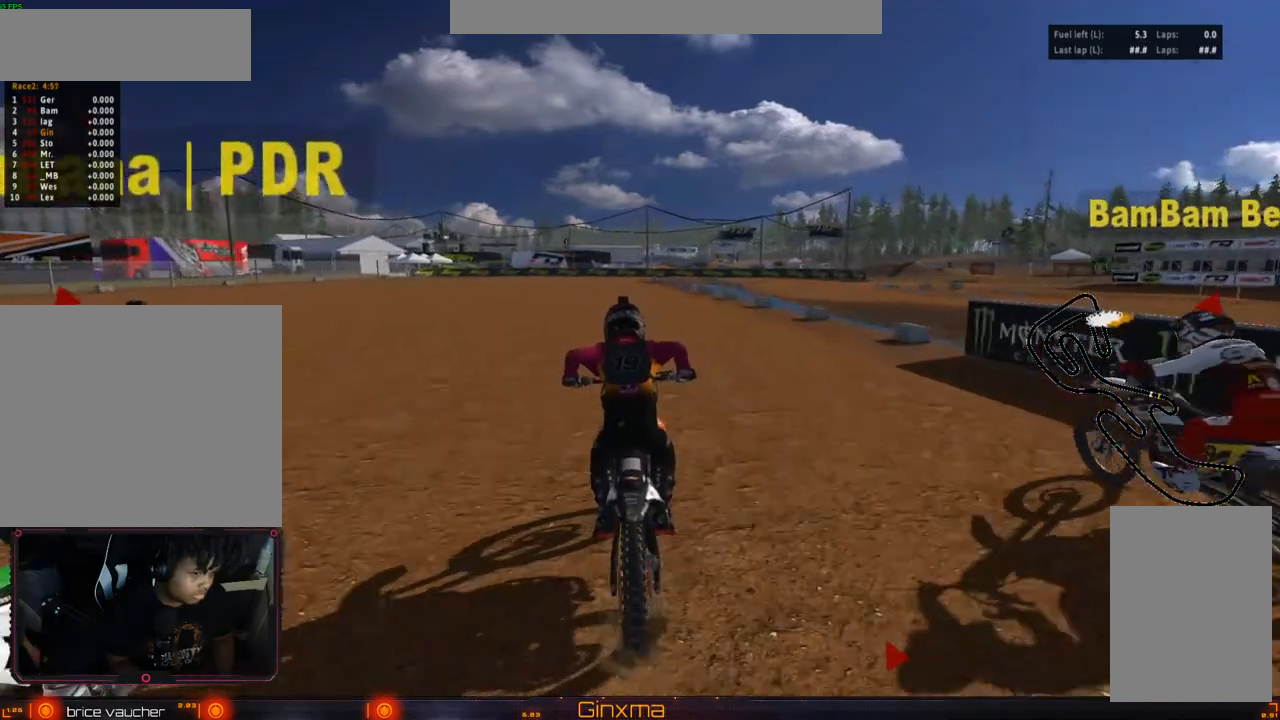
{"dt_ms": 500, "buttons": ["R2"], "left_stick": "up", "right_stick": "center", "events": []}
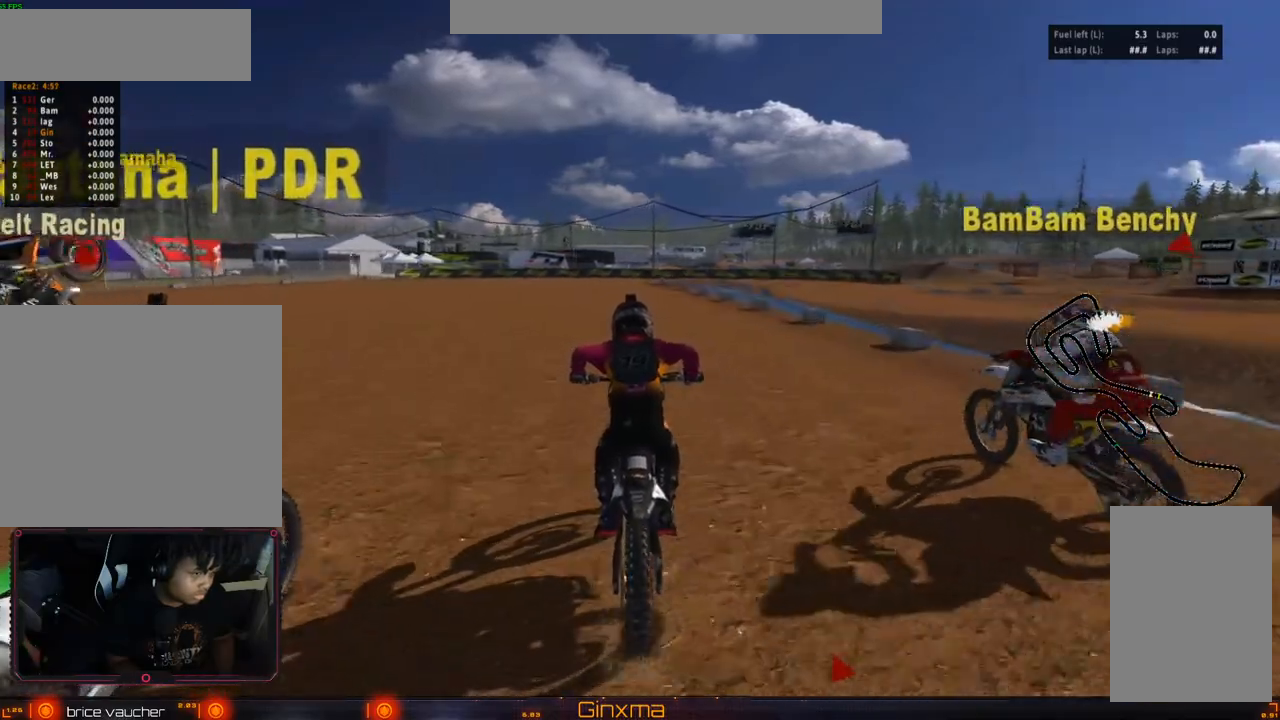
{"dt_ms": 500, "buttons": ["R2"], "left_stick": "center", "right_stick": "center", "events": [[483, "left_stick", "center"]]}
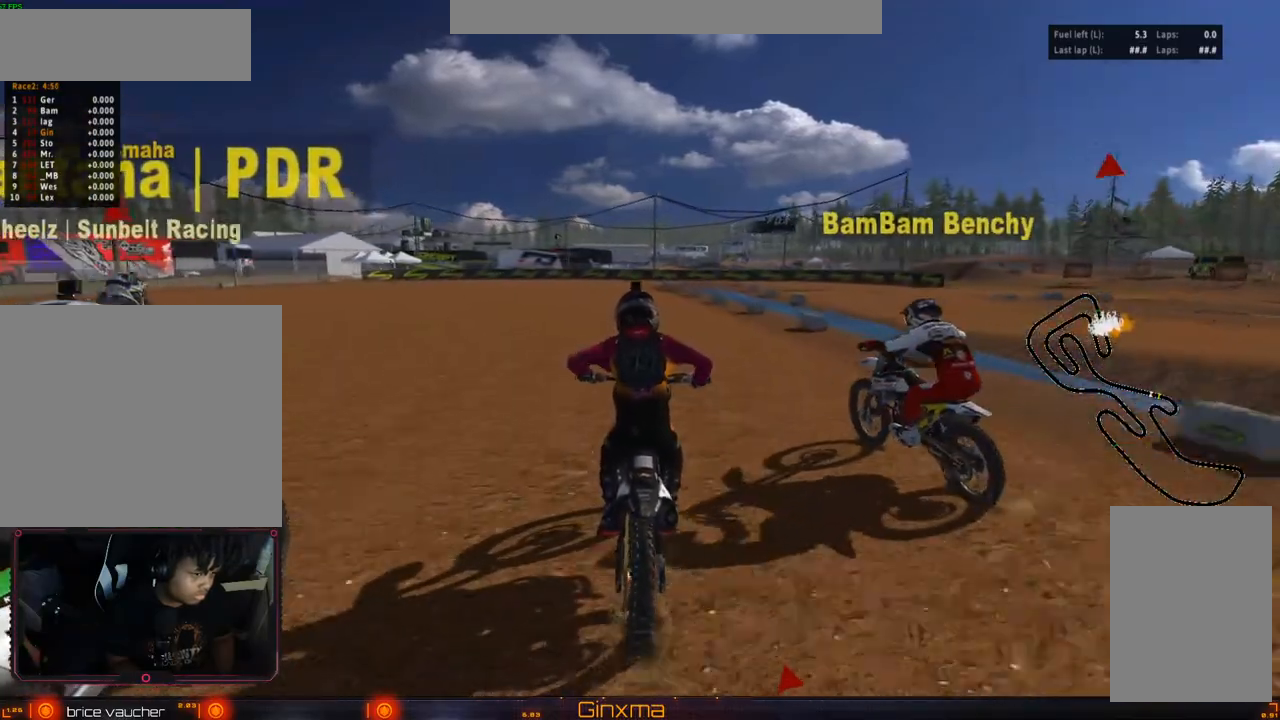
{"dt_ms": 500, "buttons": ["R2"], "left_stick": "center", "right_stick": "center", "events": [[100, "left_stick", "left"], [233, "left_stick", "center"], [383, "left_stick", "right"], [483, "left_stick", "center"]]}
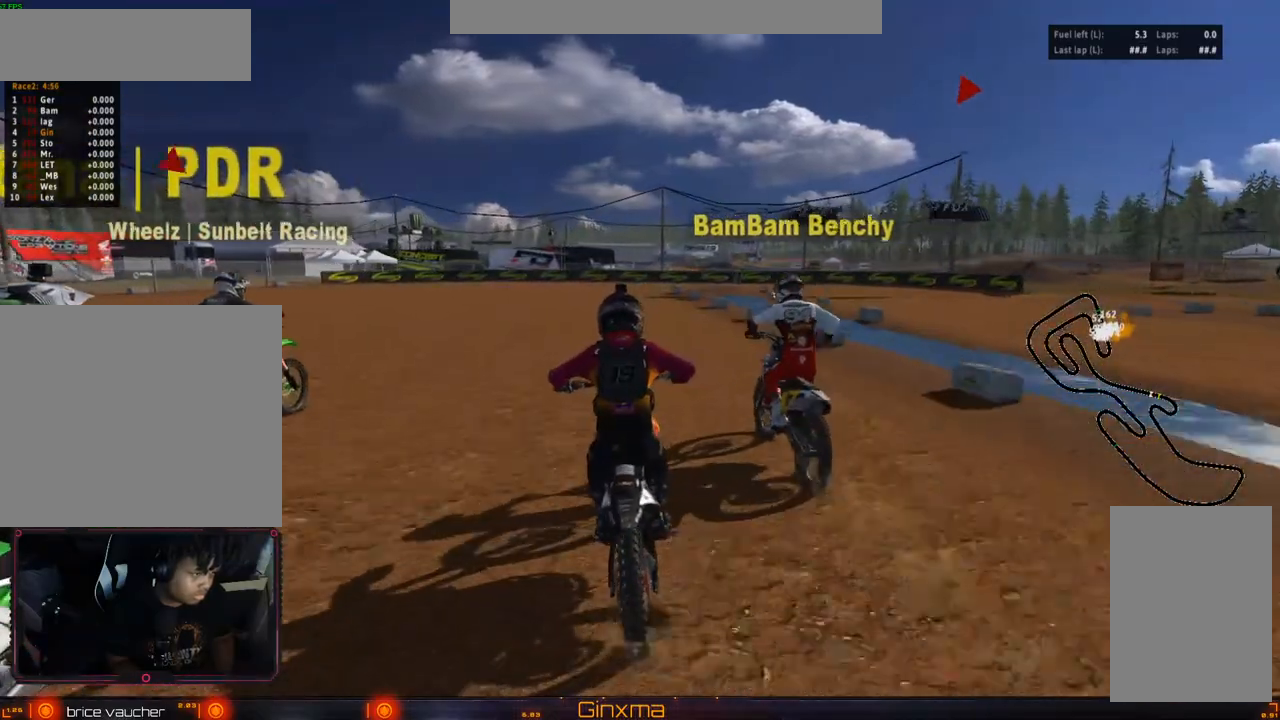
{"dt_ms": 500, "buttons": ["L2"], "left_stick": "center", "right_stick": "center", "events": [[233, "R2", "up"], [250, "L2", "down"], [283, "left_stick", "left"], [300, "TRIANGLE", "down"], [333, "L2", "up"], [350, "left_stick", "center"], [400, "L2", "down"], [400, "TRIANGLE", "up"]]}
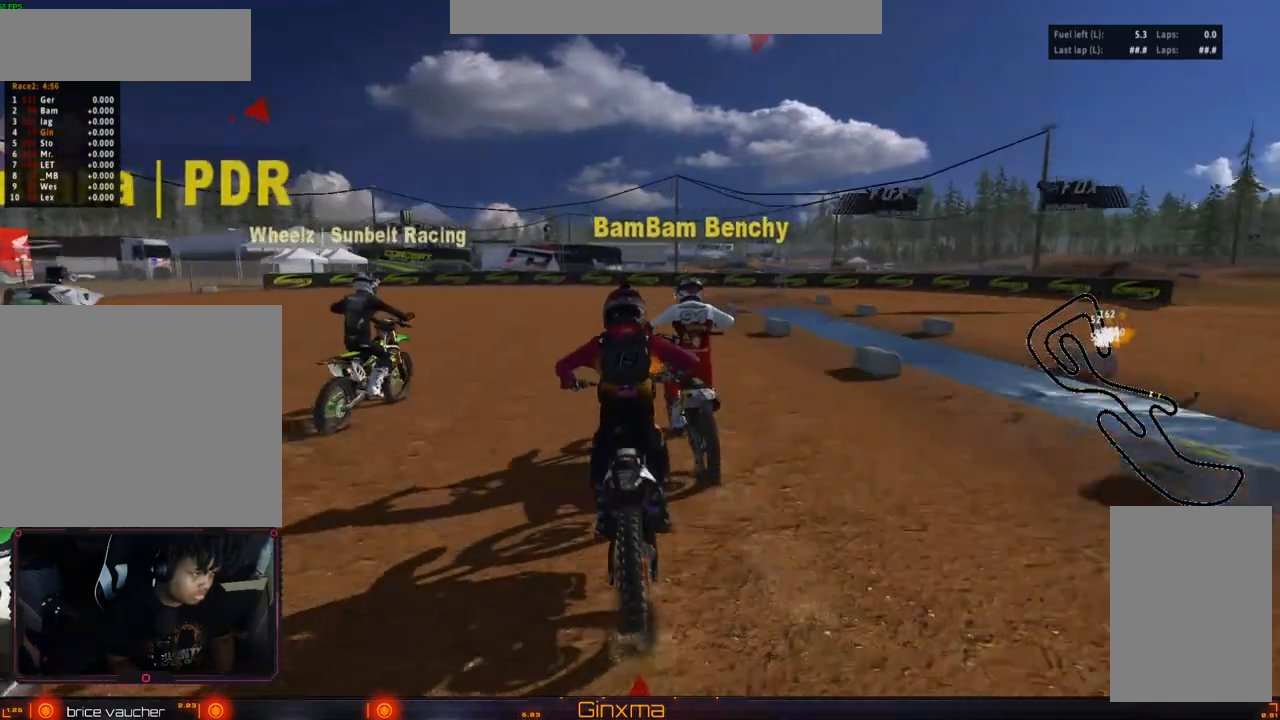
{"dt_ms": 500, "buttons": ["L2"], "left_stick": "center", "right_stick": "center", "events": [[33, "L2", "up"], [133, "R2", "down"], [200, "left_stick", "right"], [267, "R2", "up"], [300, "left_stick", "center"], [417, "L2", "down"]]}
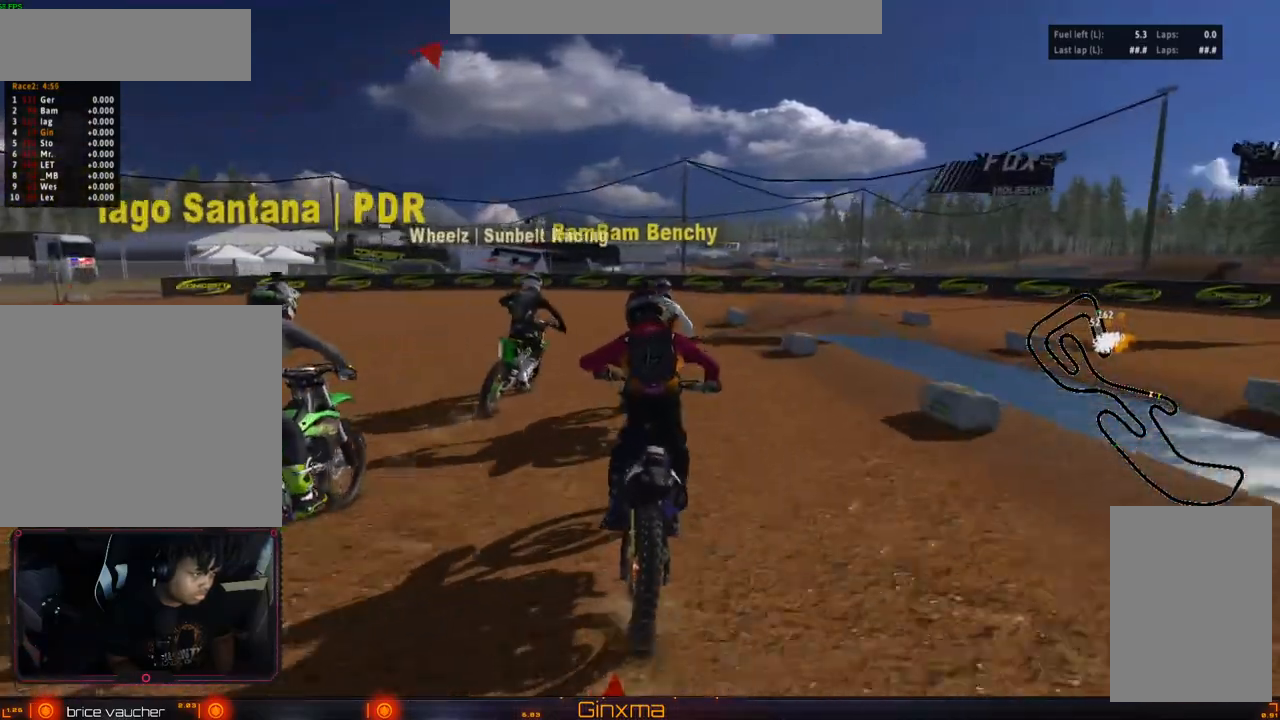
{"dt_ms": 500, "buttons": ["L2"], "left_stick": "center", "right_stick": "center", "events": [[67, "L2", "up"], [133, "L2", "down"], [183, "left_stick", "right"], [250, "L2", "up"], [283, "left_stick", "center"], [383, "L2", "down"]]}
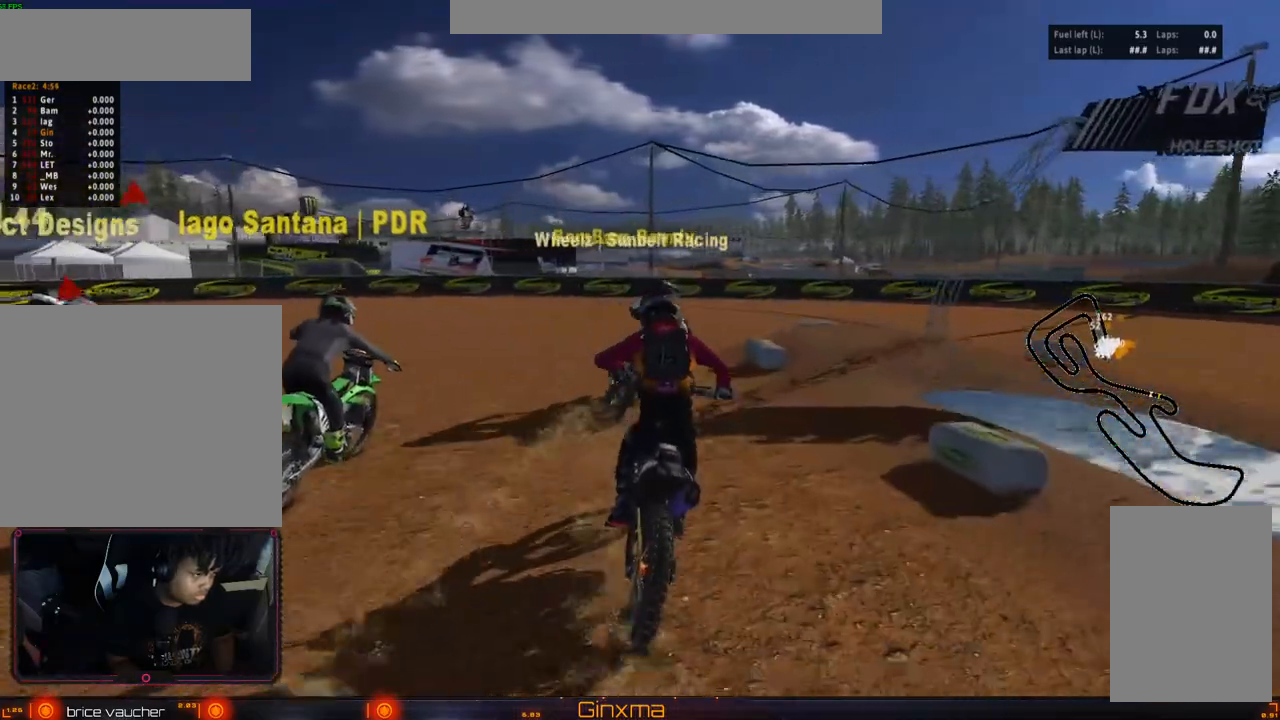
{"dt_ms": 500, "buttons": [], "left_stick": "center", "right_stick": "center", "events": [[33, "L2", "up"], [100, "L2", "down"], [133, "left_stick", "right"], [250, "L2", "up"], [267, "left_stick", "center"], [300, "L2", "down"], [350, "left_stick", "right"], [450, "L2", "up"], [467, "left_stick", "center"]]}
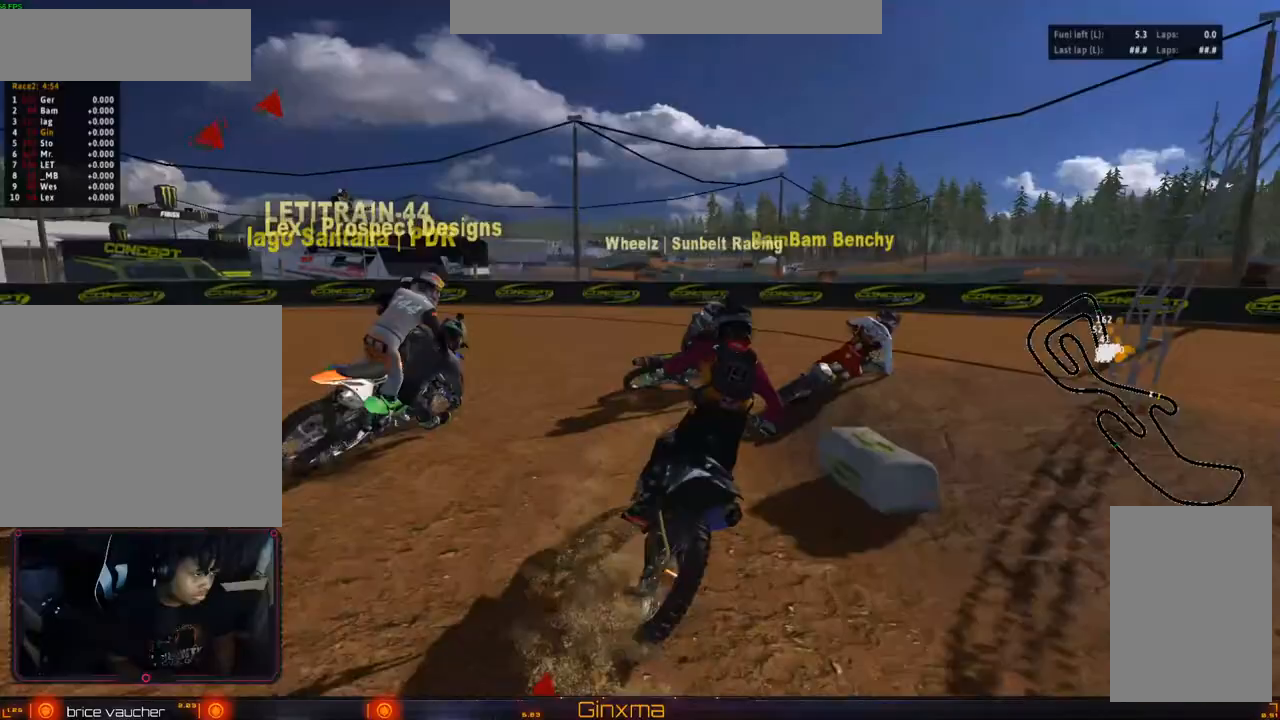
{"dt_ms": 500, "buttons": [], "left_stick": "center", "right_stick": "center", "events": [[83, "L2", "down"], [250, "left_stick", "right"], [317, "L2", "up"], [350, "left_stick", "center"]]}
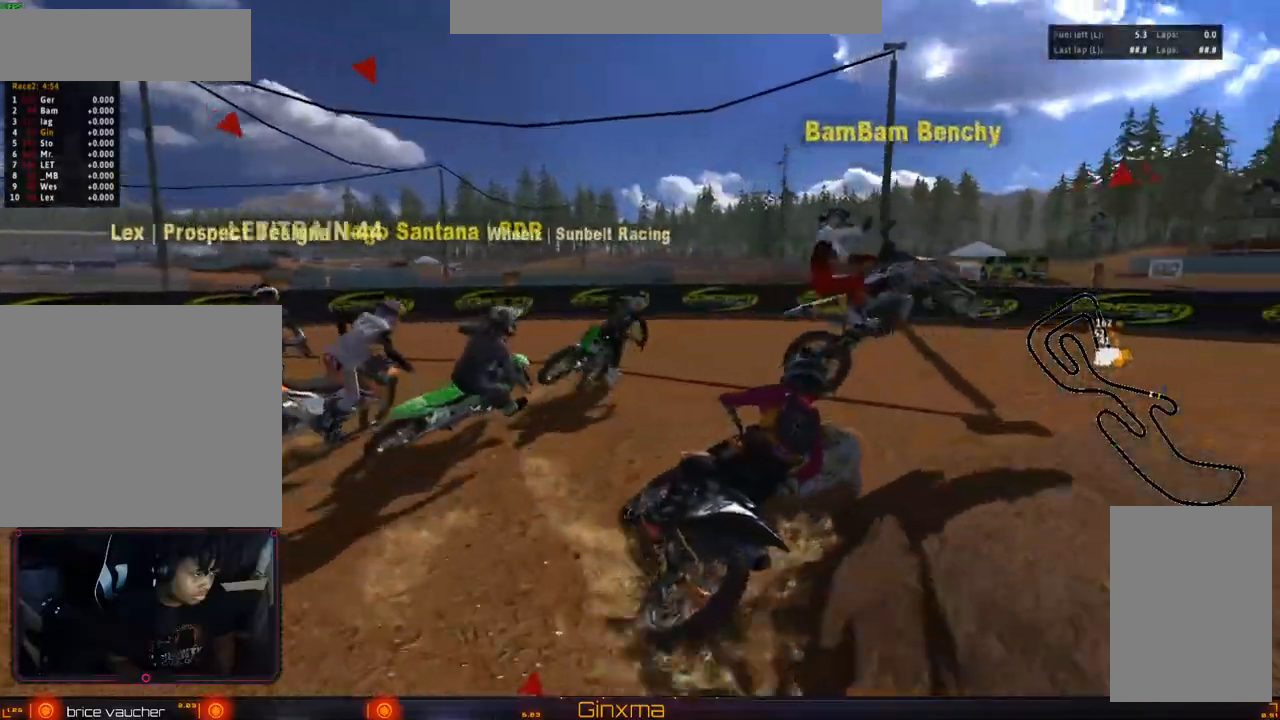
{"dt_ms": 500, "buttons": [], "left_stick": "center", "right_stick": "center", "events": [[283, "left_stick", "right"], [350, "left_stick", "center"]]}
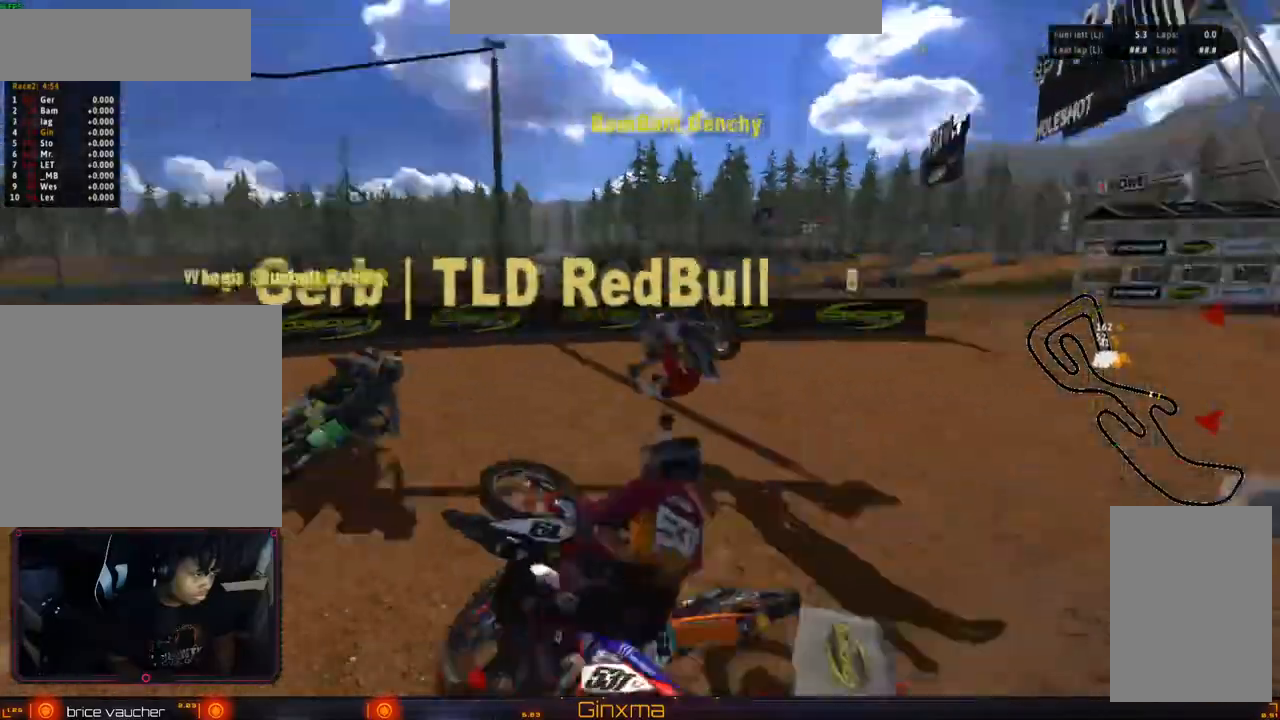
{"dt_ms": 500, "buttons": ["SELECT"], "left_stick": "center", "right_stick": "center", "events": [[17, "R2", "down"], [100, "R2", "up"], [450, "SELECT", "down"]]}
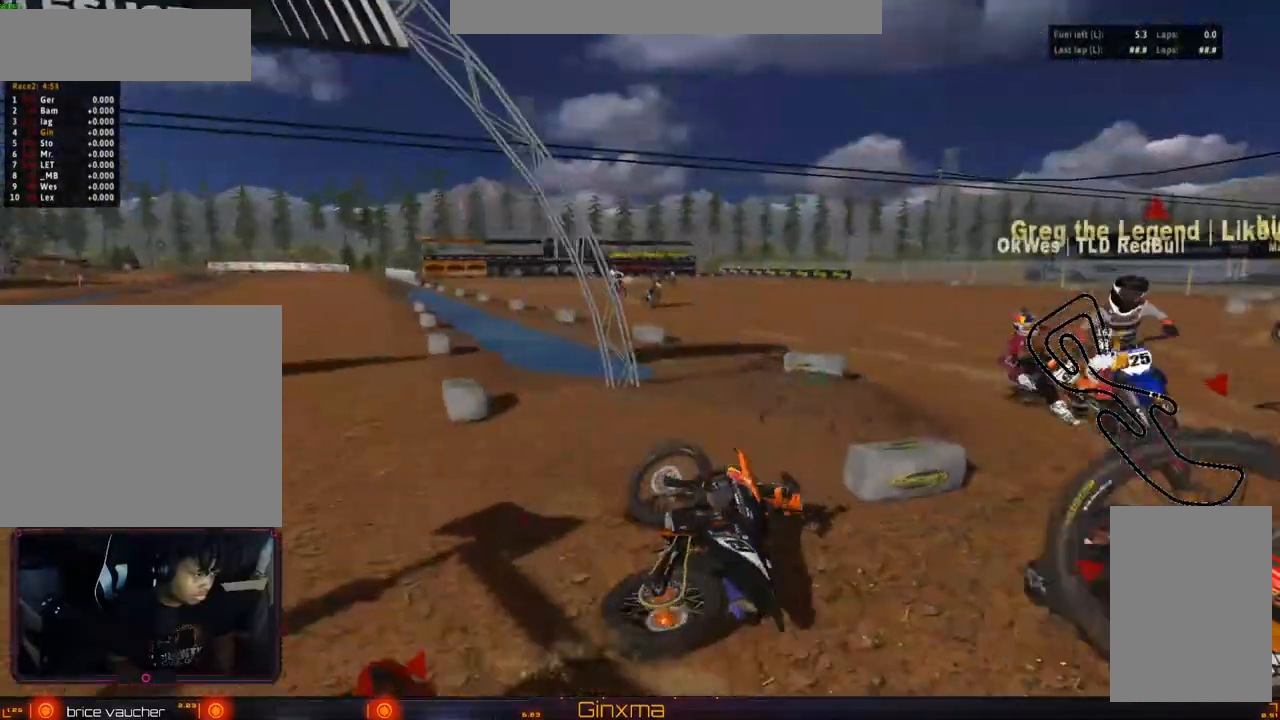
{"dt_ms": 500, "buttons": [], "left_stick": "left", "right_stick": "center", "events": [[100, "SELECT", "up"], [100, "SQUARE", "down"], [200, "SQUARE", "up"], [333, "R2", "down"], [333, "left_stick", "left"], [483, "R2", "up"]]}
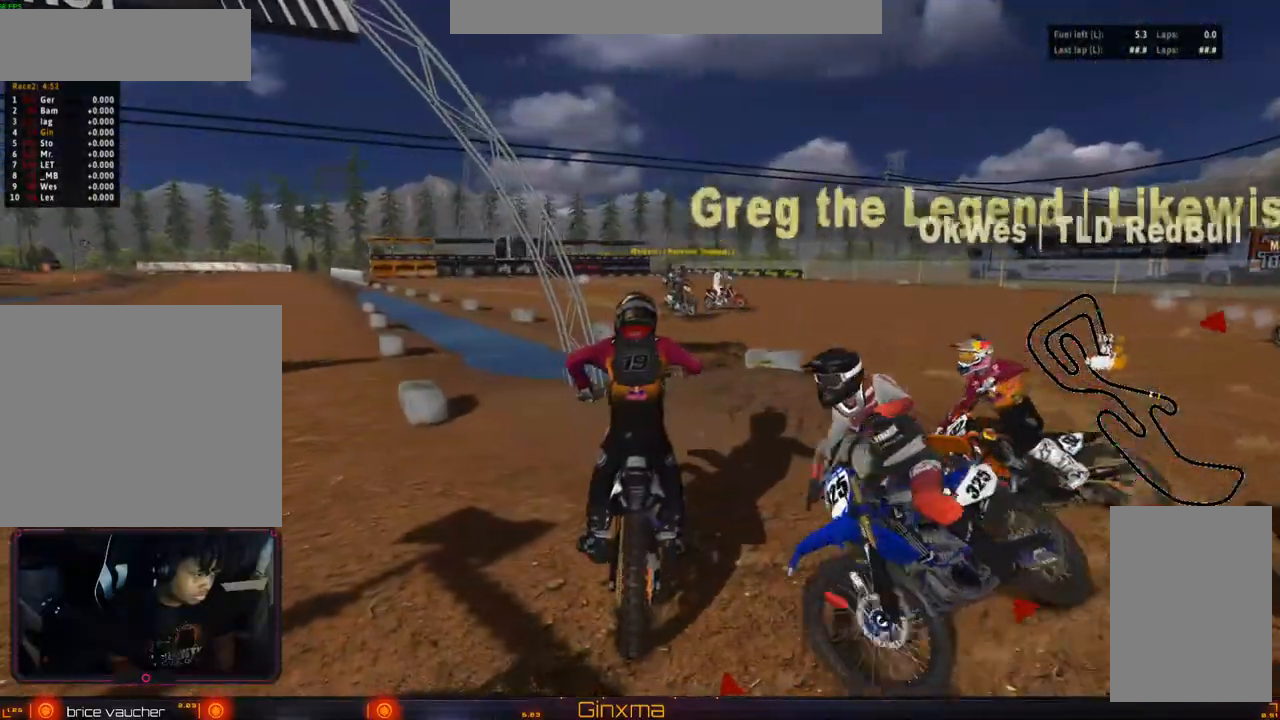
{"dt_ms": 500, "buttons": [], "left_stick": "center", "right_stick": "center", "events": [[17, "R2", "down"], [350, "R2", "up"], [433, "left_stick", "center"]]}
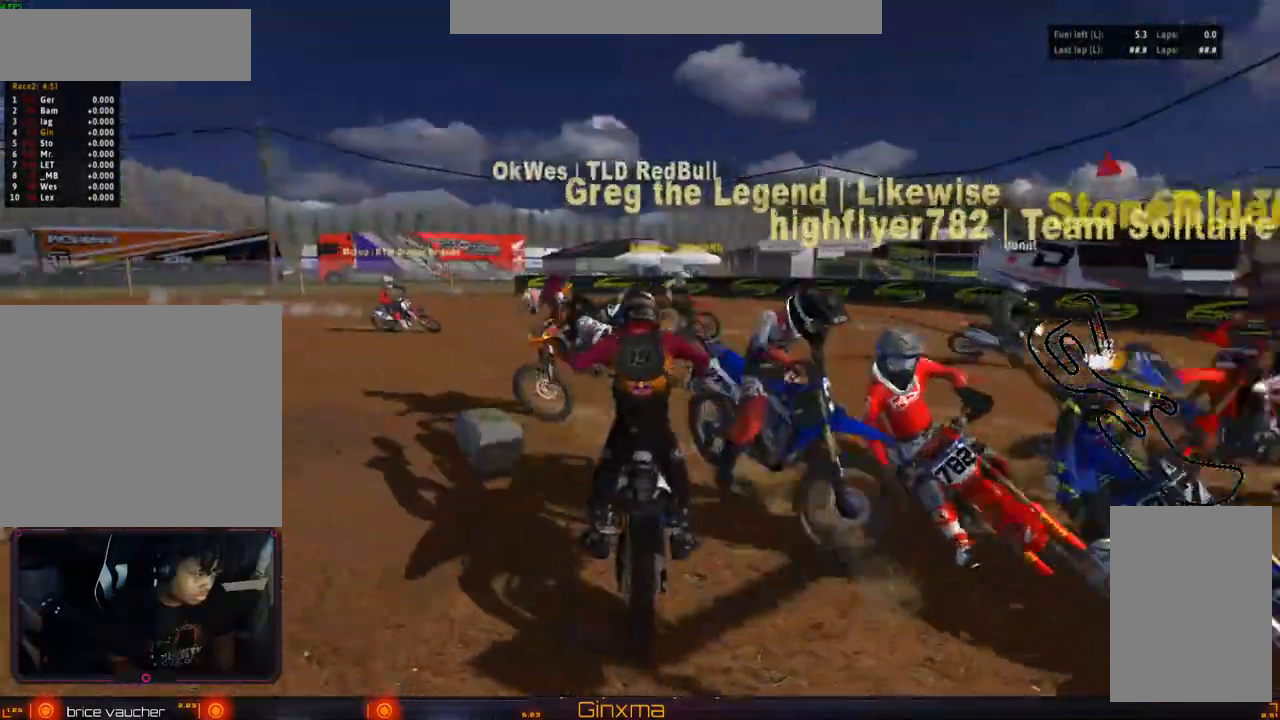
{"dt_ms": 500, "buttons": [], "left_stick": "center", "right_stick": "center", "events": [[33, "R2", "down"], [200, "left_stick", "left"], [450, "R2", "up"], [483, "left_stick", "center"]]}
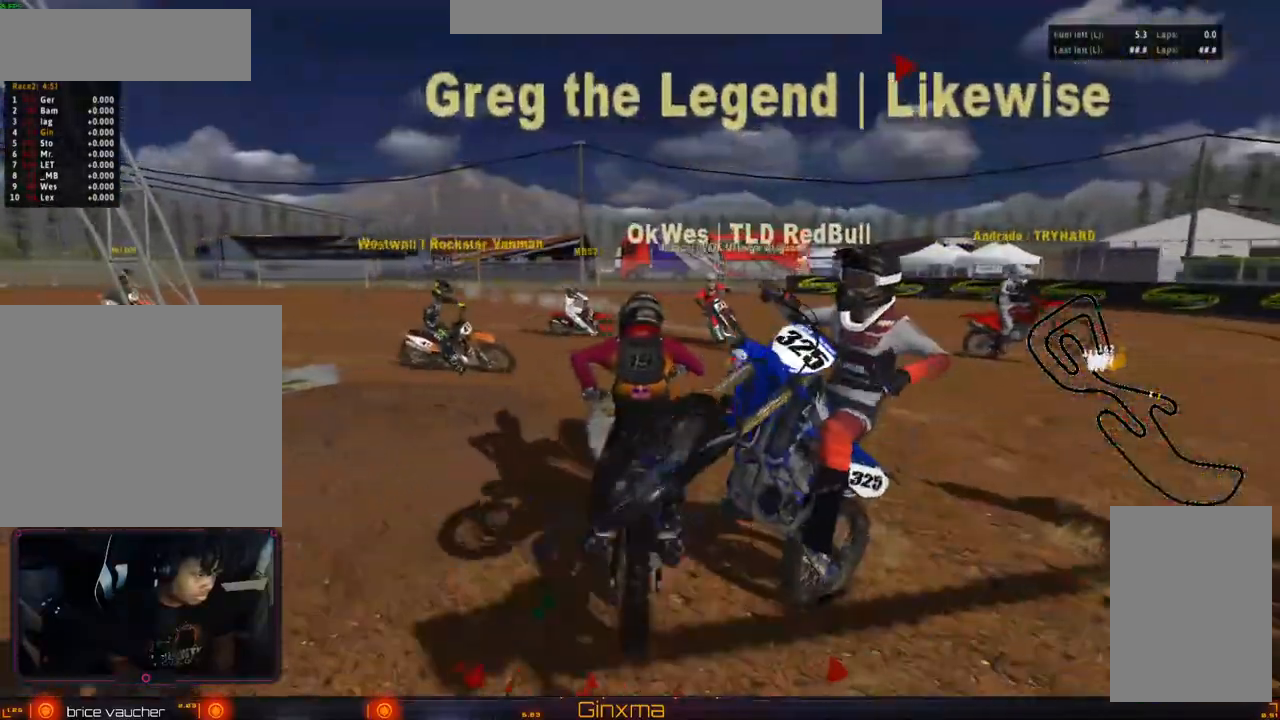
{"dt_ms": 500, "buttons": ["R3"], "left_stick": "right", "right_stick": "center", "events": [[33, "left_stick", "right"], [183, "R3", "down"]]}
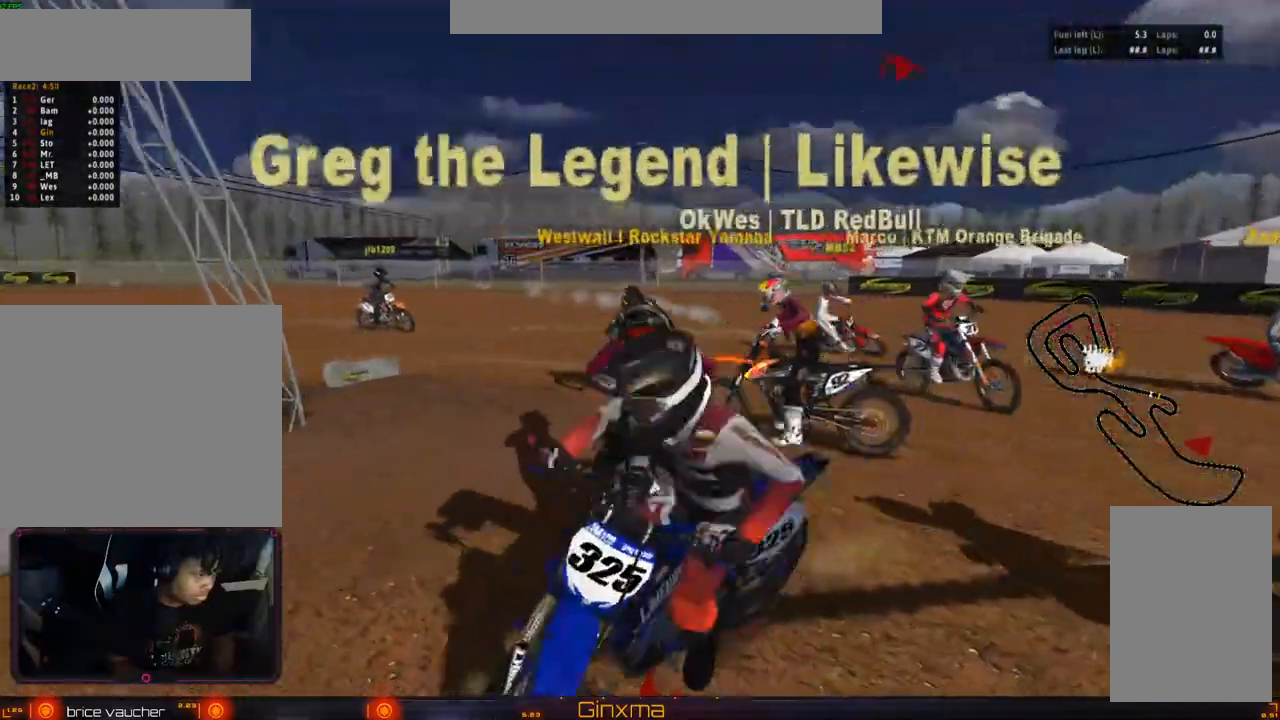
{"dt_ms": 500, "buttons": ["L3"], "left_stick": "left", "right_stick": "center", "events": [[367, "R3", "up"], [367, "left_stick", "left"], [483, "L3", "down"]]}
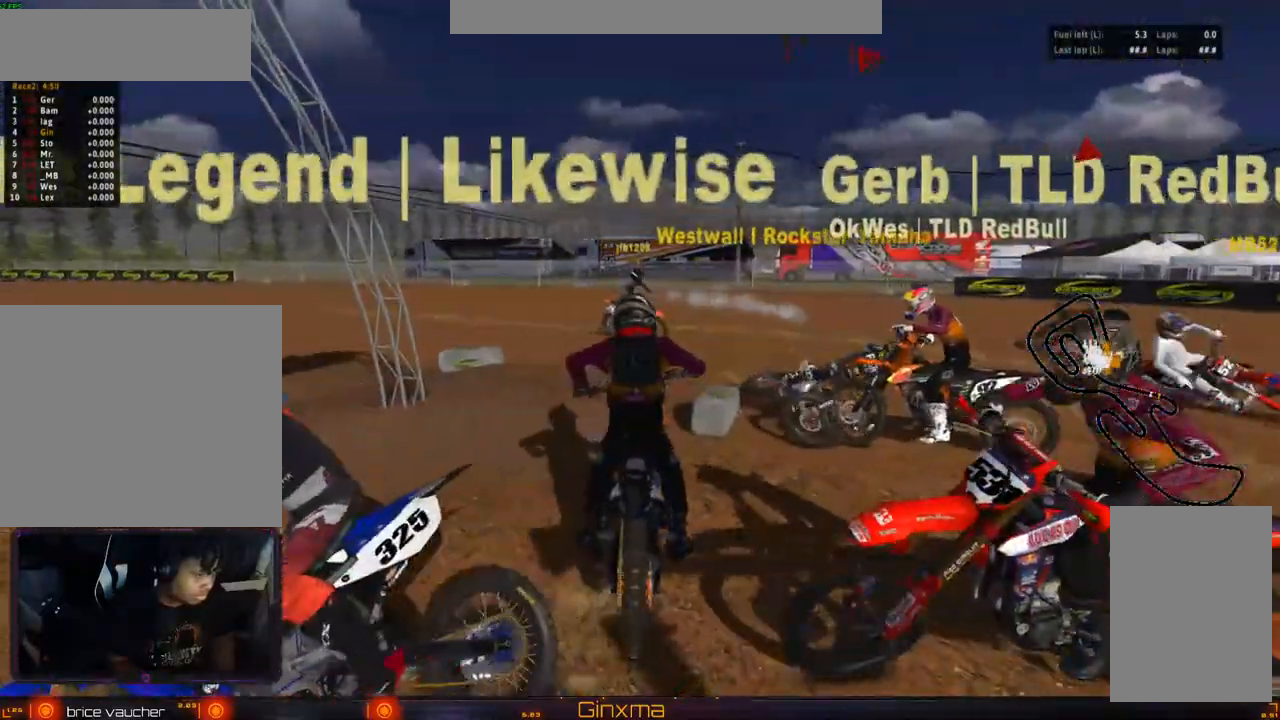
{"dt_ms": 1000, "buttons": ["R2"], "left_stick": "left", "right_stick": "center"}
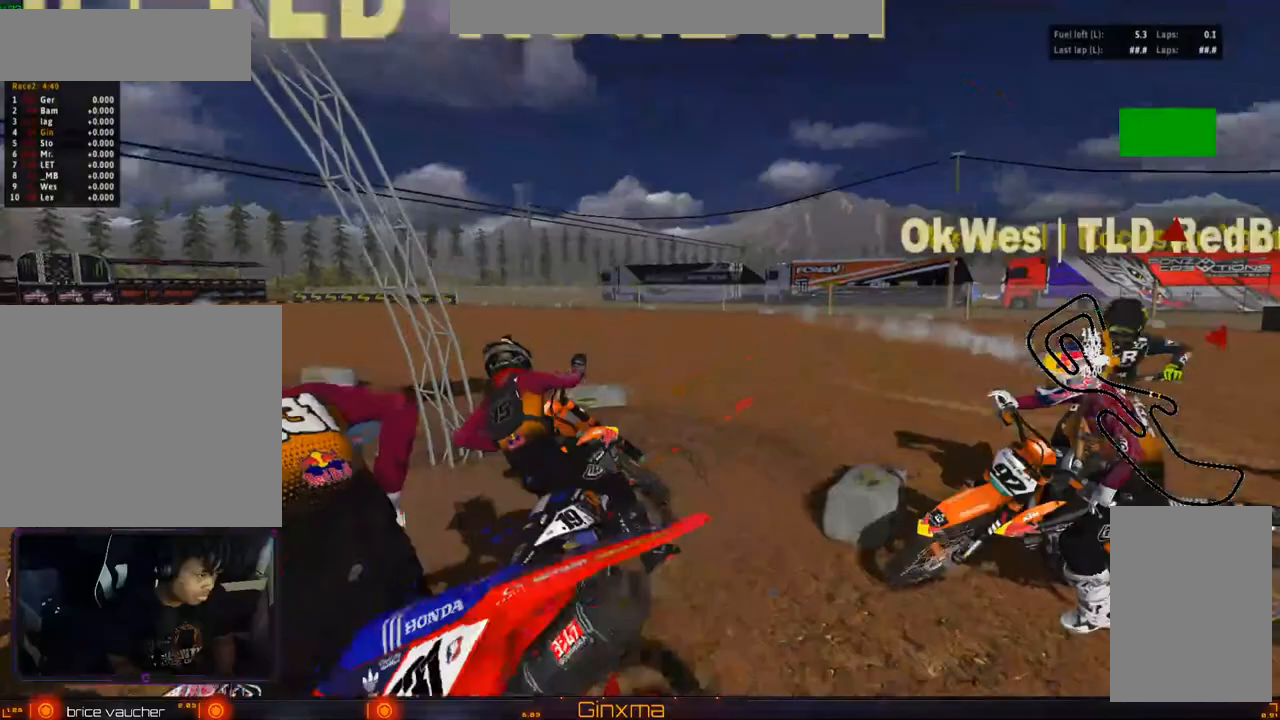
{"dt_ms": 500, "buttons": [], "left_stick": "center", "right_stick": "center", "events": [[83, "R2", "up"], [283, "left_stick", "center"], [333, "R2", "down"], [500, "R2", "up"]]}
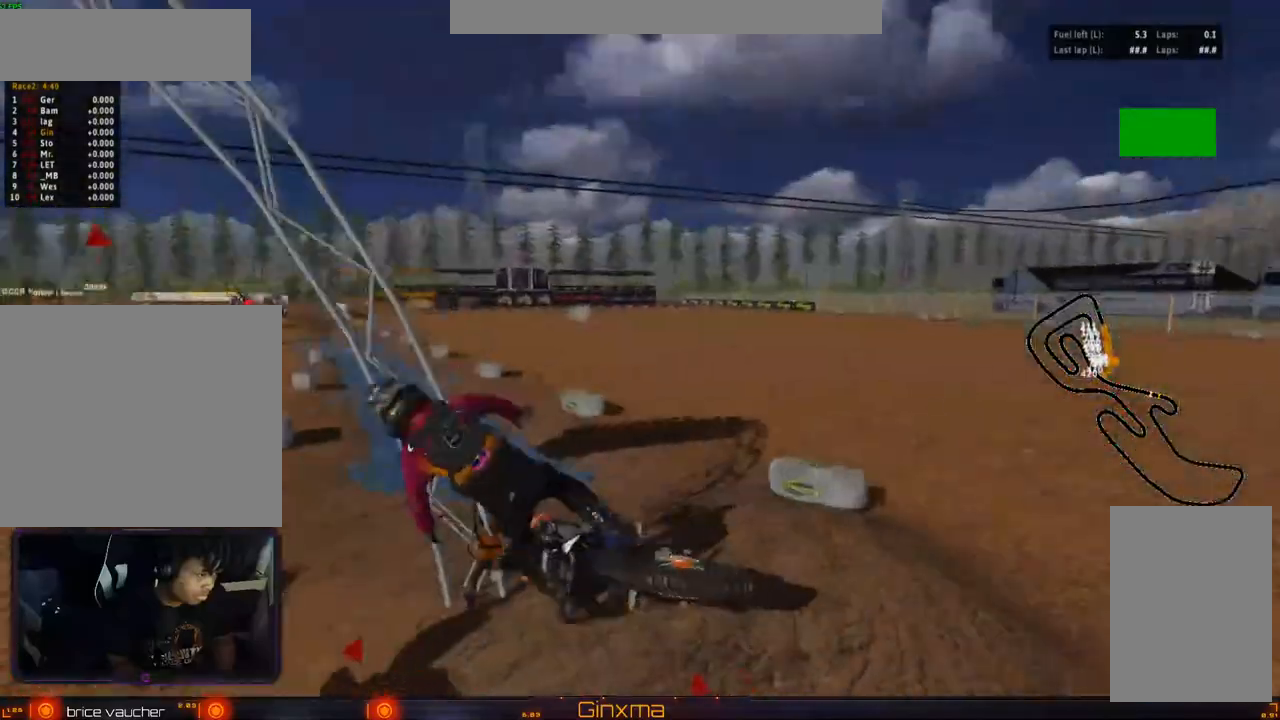
{"dt_ms": 500, "buttons": [], "left_stick": "center", "right_stick": "center", "events": [[217, "SELECT", "down"], [333, "SELECT", "up"], [367, "SQUARE", "down"], [467, "SQUARE", "up"]]}
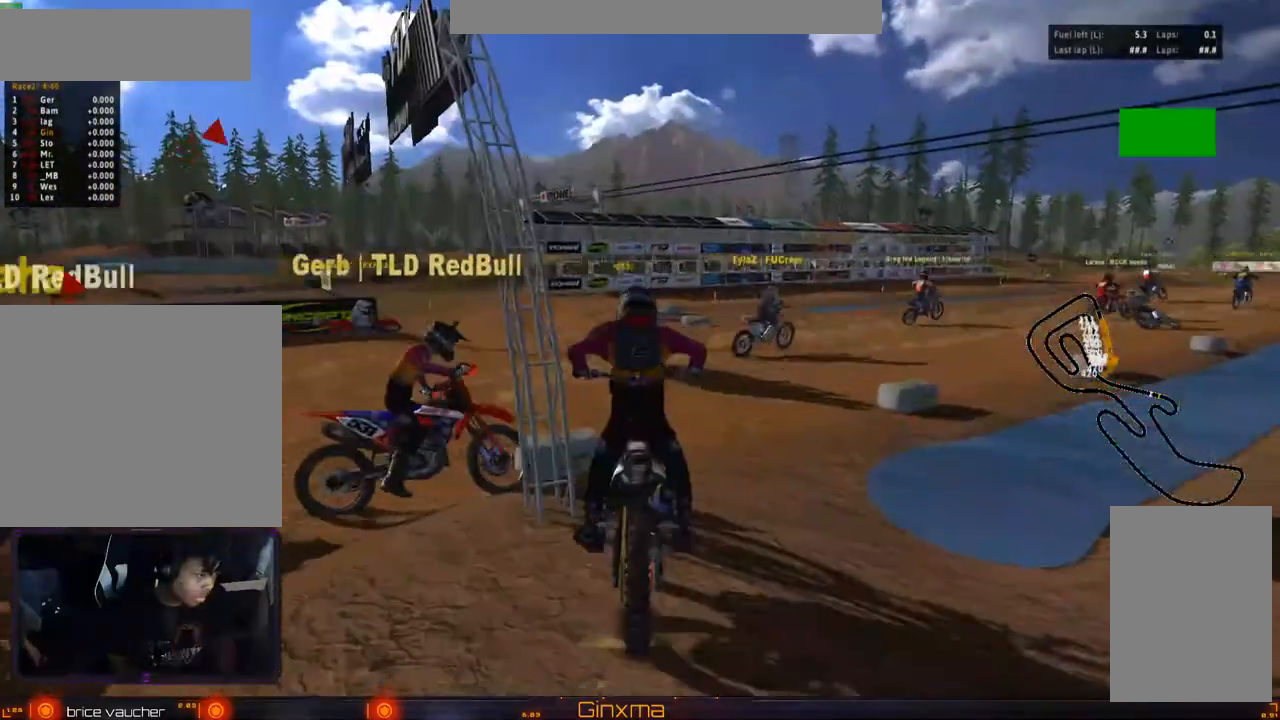
{"dt_ms": 500, "buttons": ["R2"], "left_stick": "right", "right_stick": "center", "events": [[183, "R2", "down"], [283, "left_stick", "right"]]}
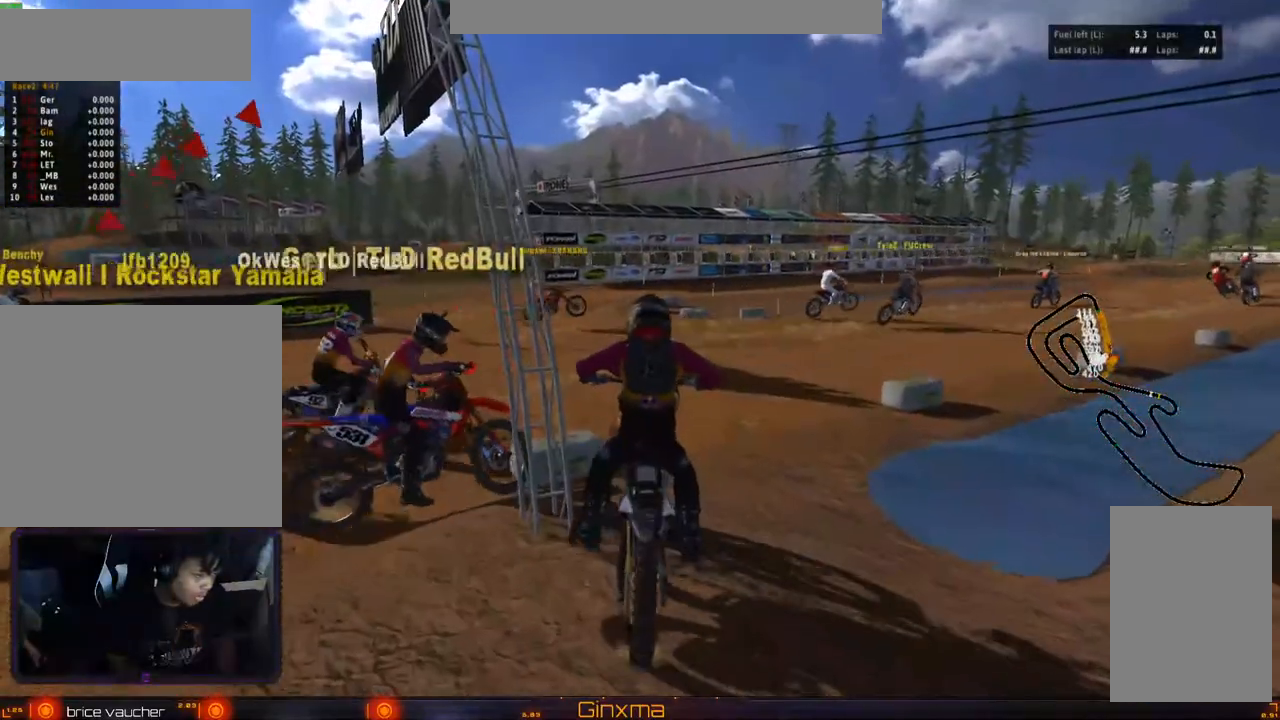
{"dt_ms": 500, "buttons": ["R2"], "left_stick": "center", "right_stick": "center", "events": [[83, "left_stick", "center"], [367, "left_stick", "right"], [500, "left_stick", "center"]]}
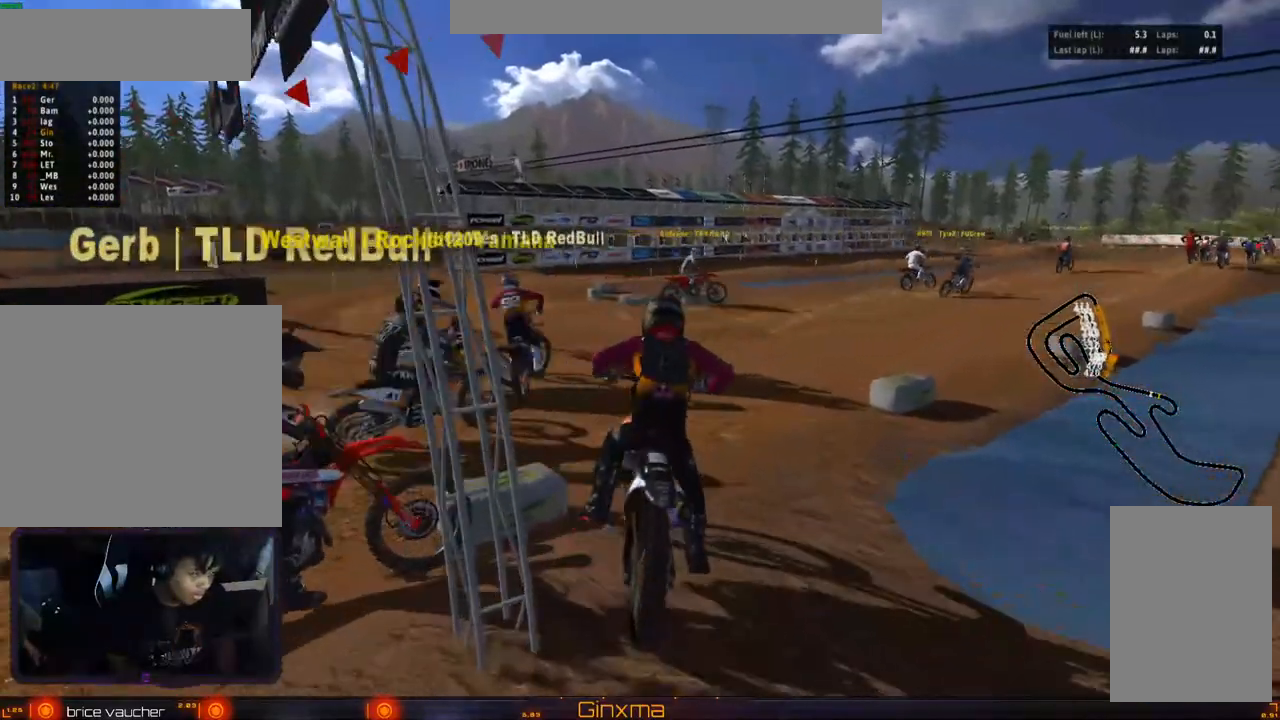
{"dt_ms": 500, "buttons": ["R2"], "left_stick": "center", "right_stick": "center", "events": [[100, "left_stick", "right"], [233, "left_stick", "center"], [400, "left_stick", "right"], [483, "left_stick", "center"]]}
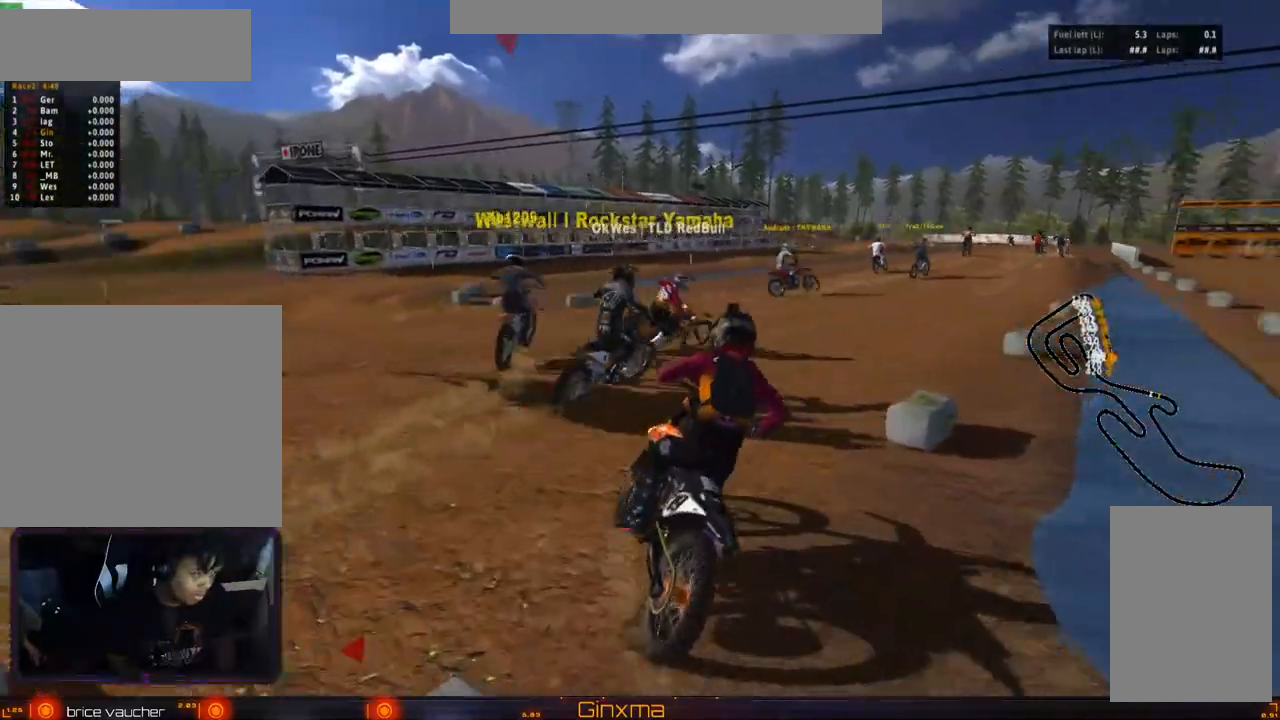
{"dt_ms": 500, "buttons": ["R2"], "left_stick": "center", "right_stick": "center", "events": [[367, "left_stick", "down-right"], [467, "left_stick", "center"]]}
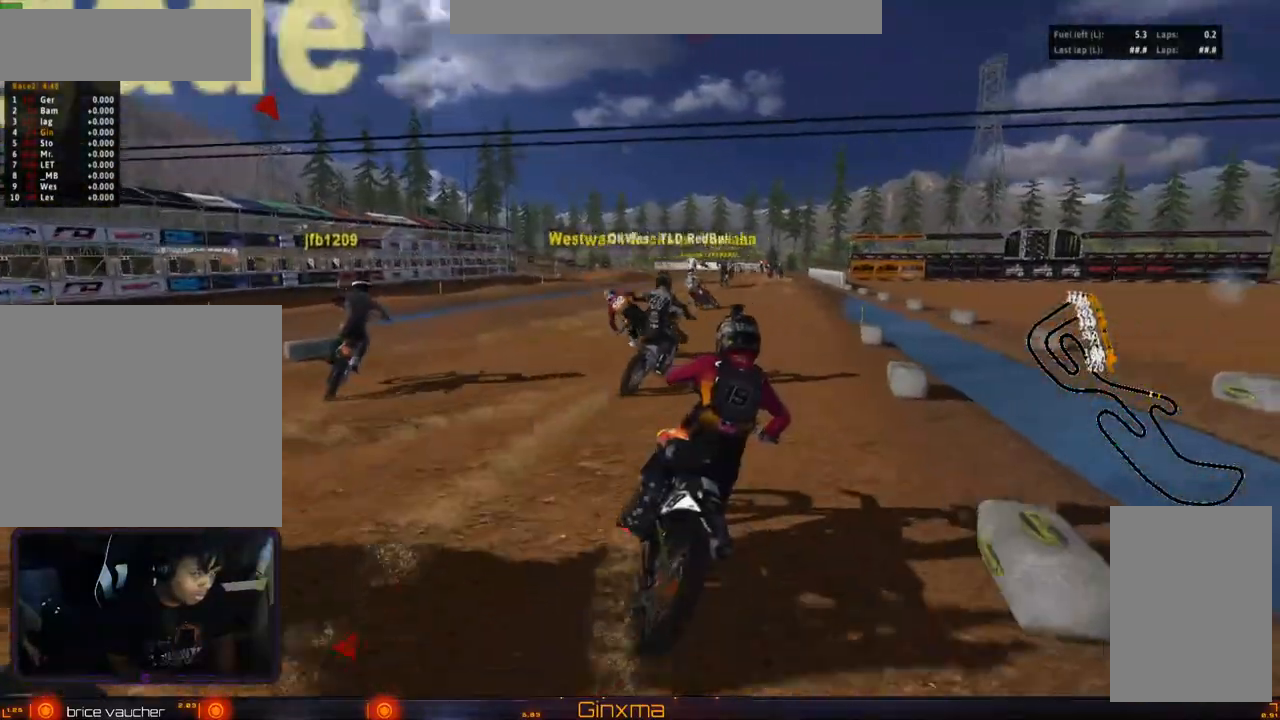
{"dt_ms": 500, "buttons": ["R2"], "left_stick": "center", "right_stick": "center", "events": [[367, "left_stick", "left"], [450, "left_stick", "center"]]}
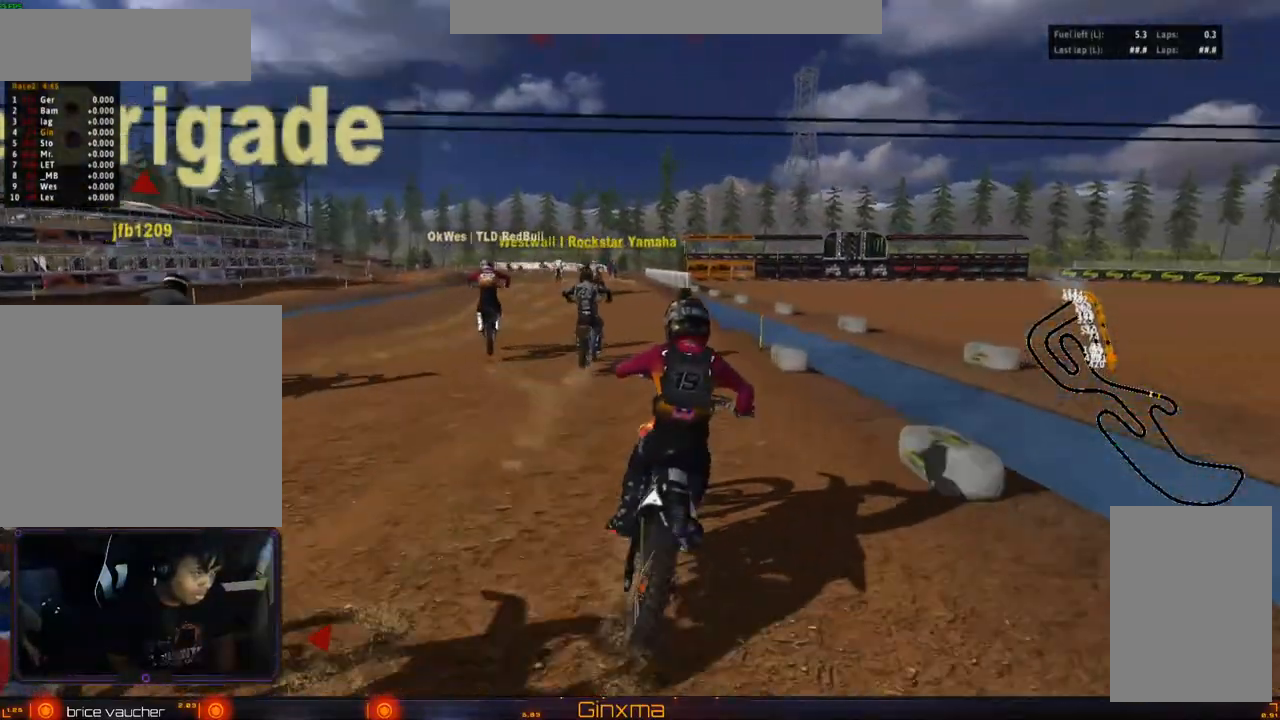
{"dt_ms": 500, "buttons": ["R2"], "left_stick": "center", "right_stick": "down", "events": [[100, "right_stick", "down"]]}
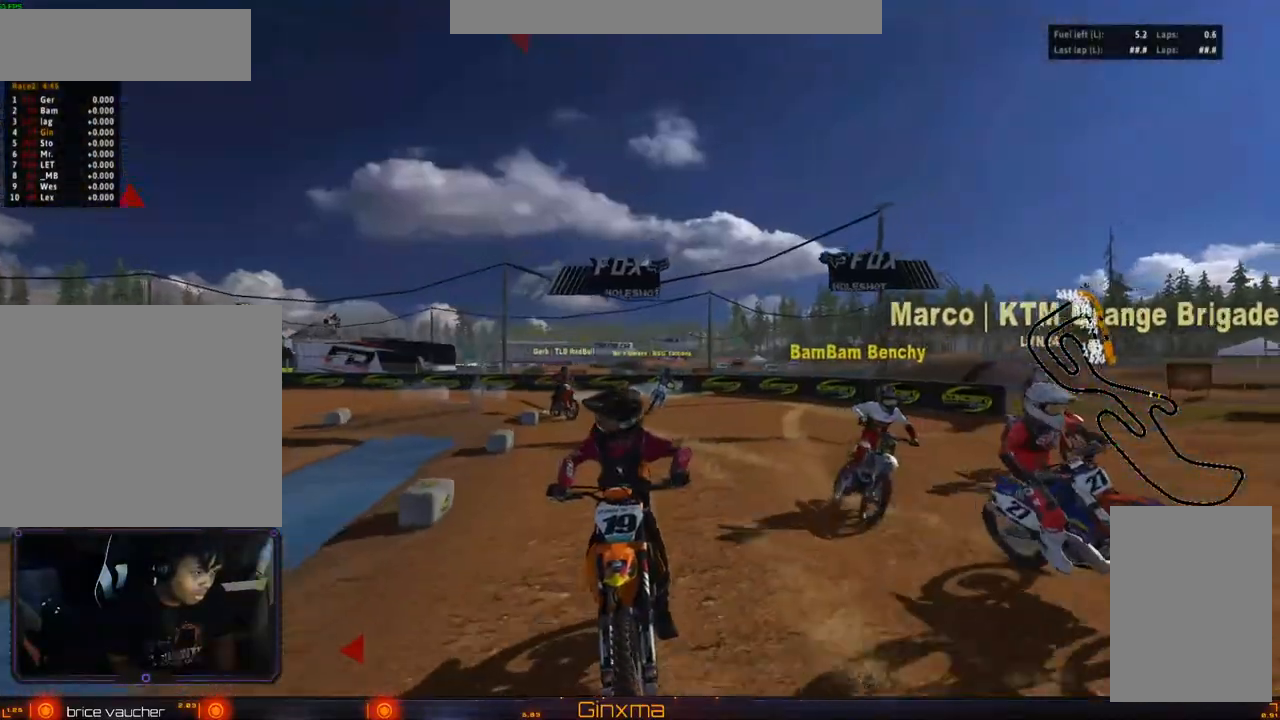
{"dt_ms": 500, "buttons": ["R2"], "left_stick": "center", "right_stick": "center", "events": [[50, "left_stick", "left"], [83, "right_stick", "center"], [167, "left_stick", "center"], [333, "left_stick", "left"], [450, "left_stick", "center"]]}
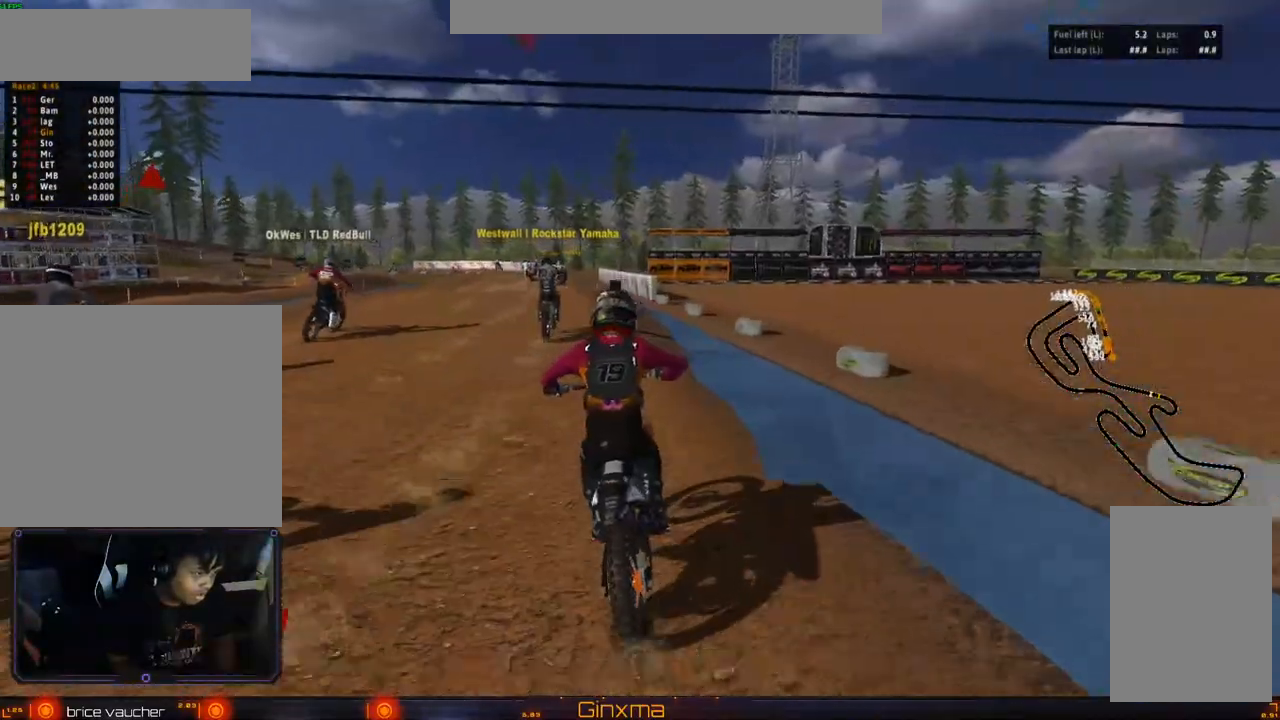
{"dt_ms": 500, "buttons": ["R2"], "left_stick": "right", "right_stick": "center", "events": [[50, "SQUARE", "down"], [50, "left_stick", "left"], [167, "SQUARE", "up"], [167, "left_stick", "center"], [450, "left_stick", "right"]]}
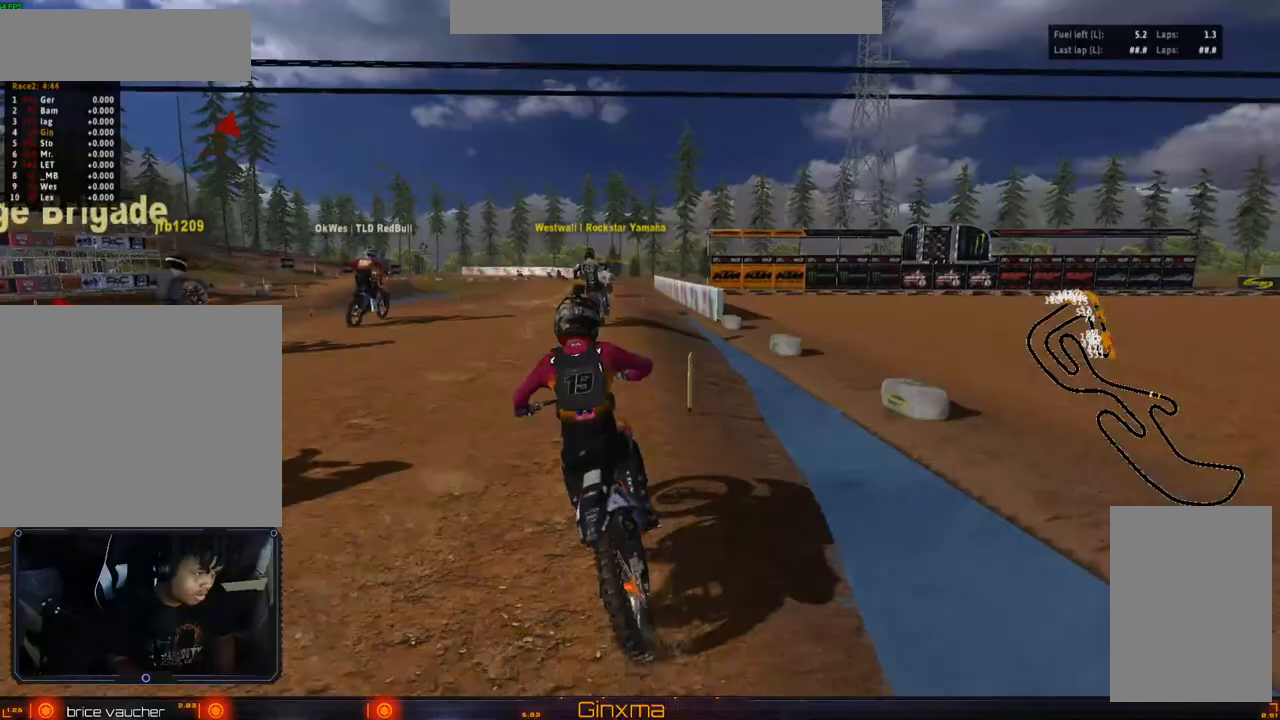
{"dt_ms": 500, "buttons": ["R2"], "left_stick": "center", "right_stick": "center", "events": [[33, "CROSS", "down"], [33, "left_stick", "center"], [167, "CROSS", "up"], [367, "left_stick", "down-left"], [417, "left_stick", "center"]]}
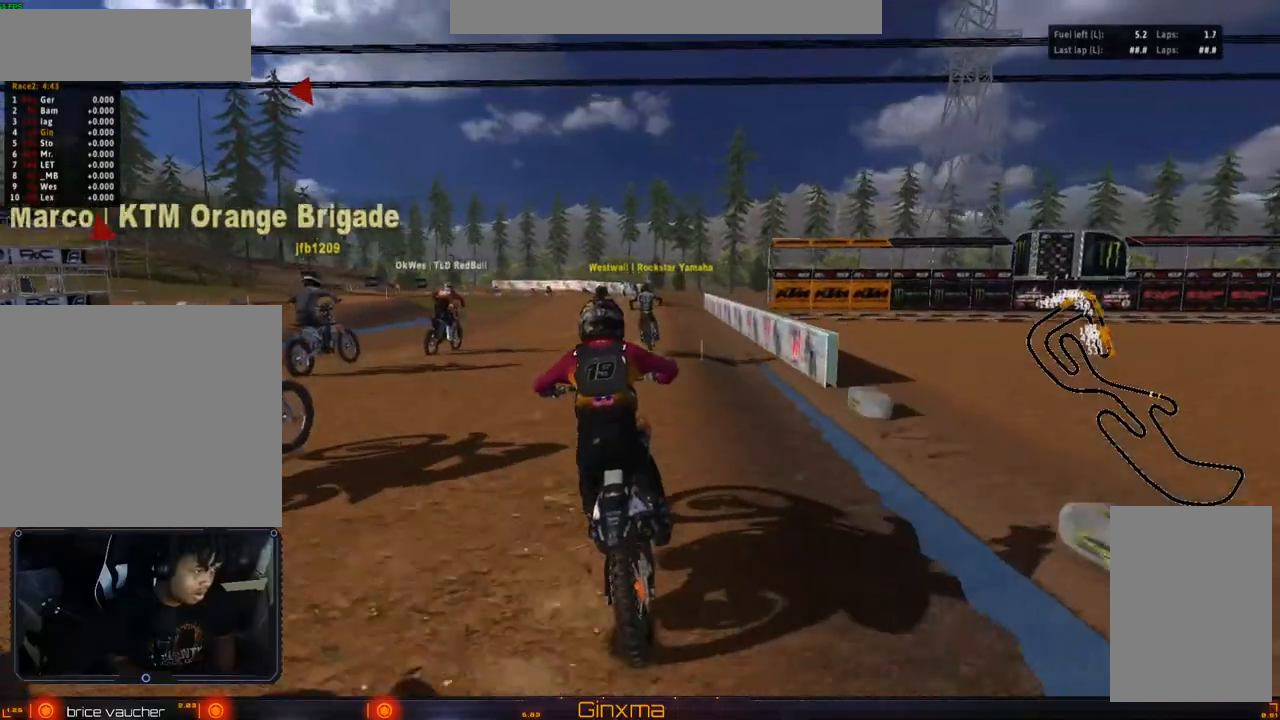
{"dt_ms": 500, "buttons": ["R2"], "left_stick": "right", "right_stick": "center", "events": [[367, "R2", "up"], [417, "R2", "down"], [450, "left_stick", "right"]]}